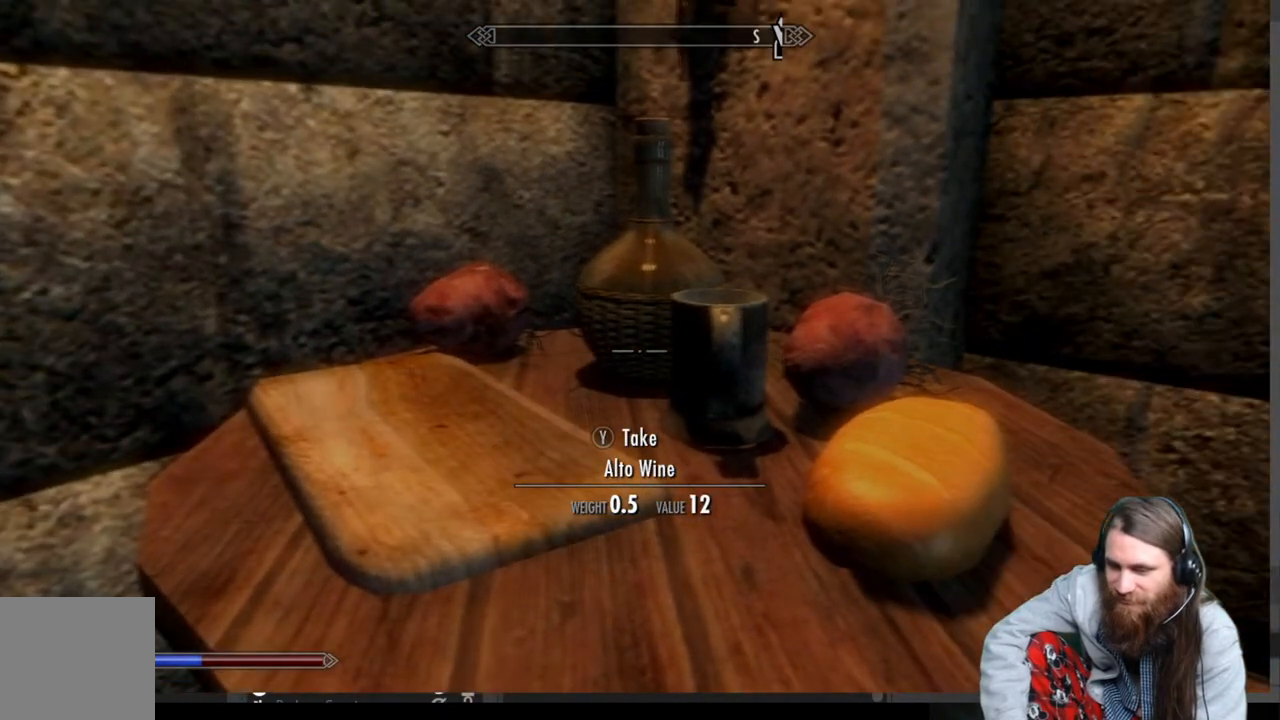
Gameplay with a controller (Xbox layout); each line is a JSON object with the inputs held at the frame after it. "events" lists button and stick changes between this image and that frame as [ms after this image, input, new state], when the widget could be followed in between.
{"buttons": [], "left_stick": "center", "right_stick": "center", "events": [[300, "right_stick", "right"], [483, "right_stick", "center"]]}
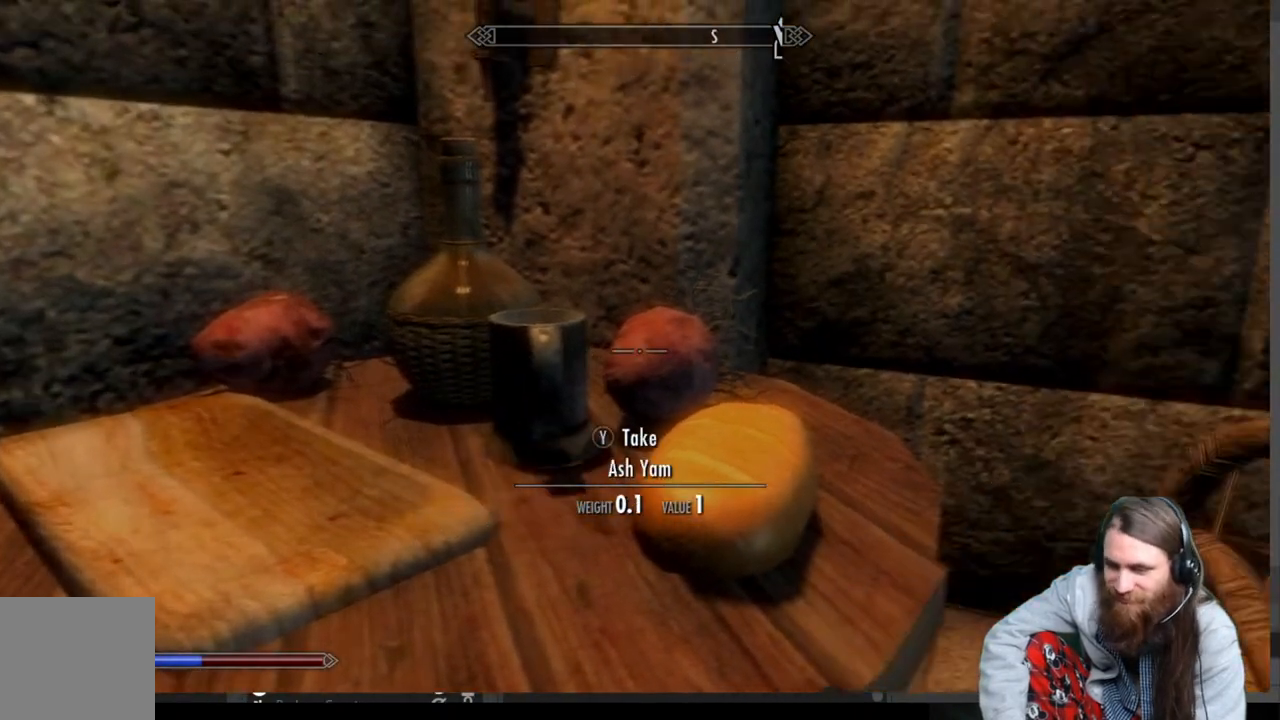
{"buttons": [], "left_stick": "down", "right_stick": "right", "events": [[350, "right_stick", "right"], [367, "left_stick", "down"]]}
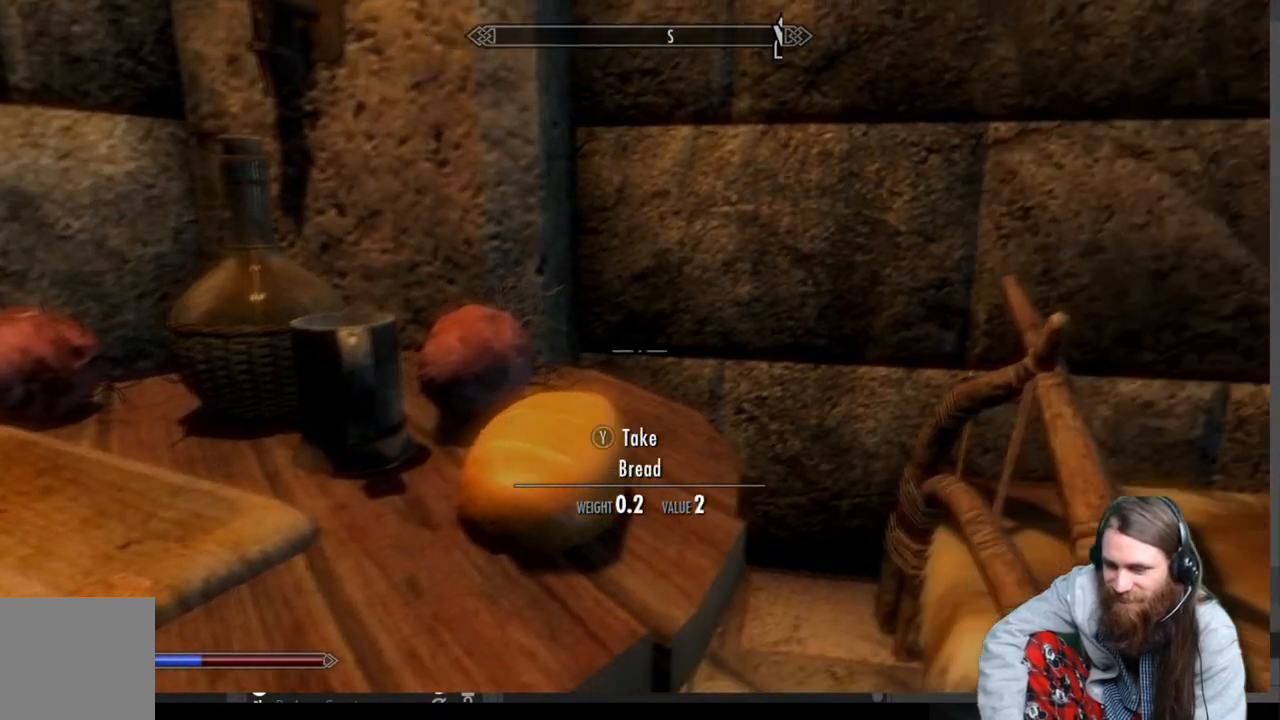
{"buttons": [], "left_stick": "up", "right_stick": "center", "events": [[83, "left_stick", "center"], [83, "right_stick", "center"], [183, "right_stick", "down-left"], [333, "right_stick", "center"], [450, "left_stick", "up"]]}
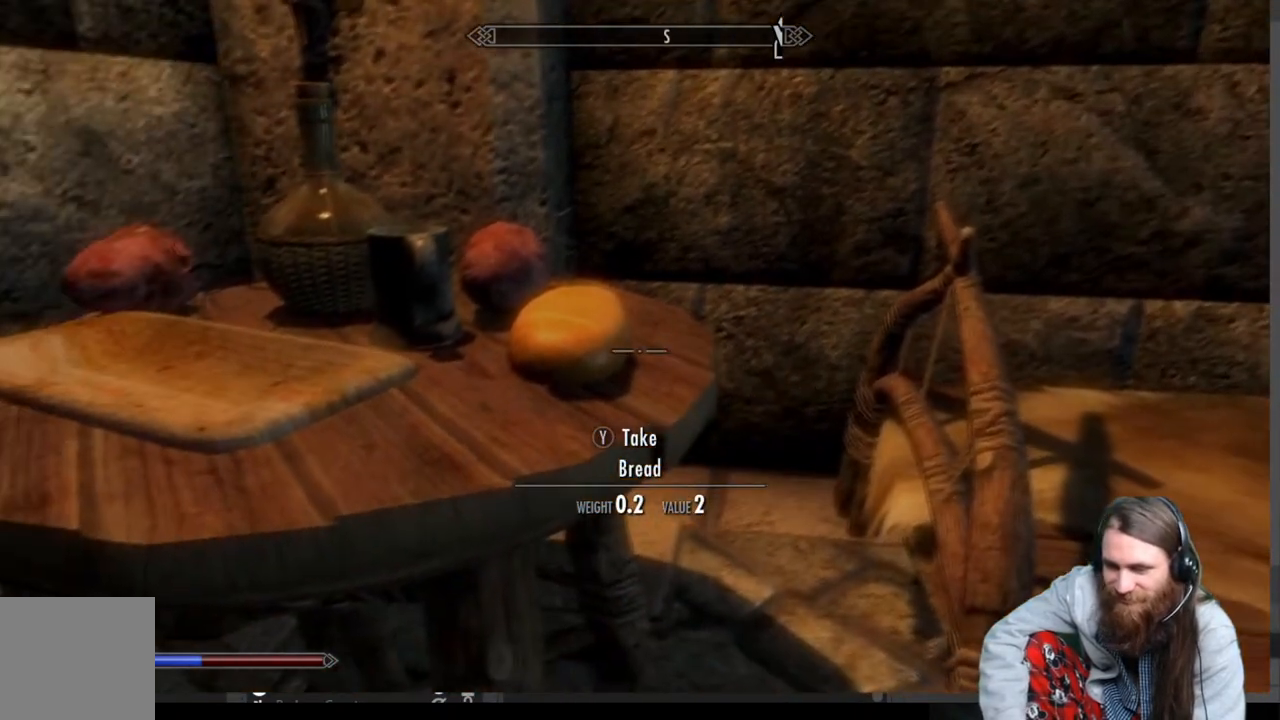
{"buttons": [], "left_stick": "center", "right_stick": "center", "events": [[17, "right_stick", "up"], [133, "left_stick", "center"], [133, "right_stick", "center"], [317, "right_stick", "left"], [367, "right_stick", "up-left"], [500, "right_stick", "center"]]}
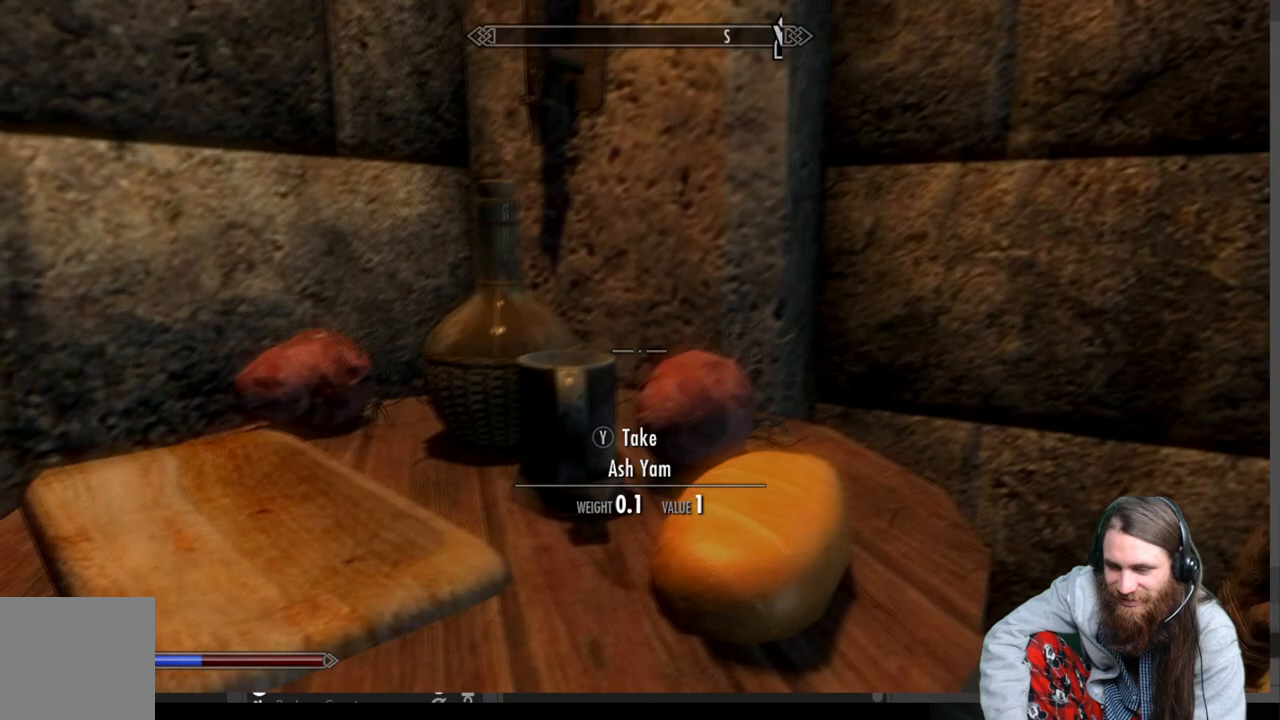
{"buttons": [], "left_stick": "center", "right_stick": "center", "events": [[167, "left_stick", "right"], [317, "left_stick", "center"]]}
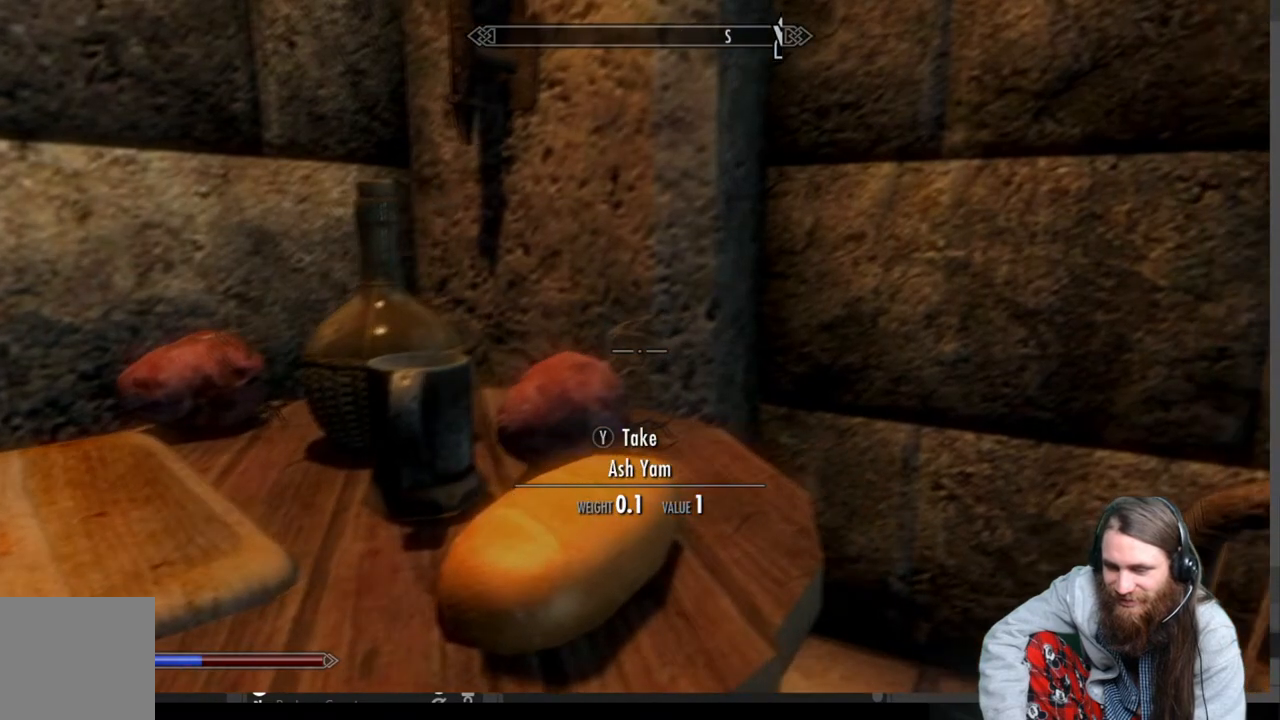
{"buttons": [], "left_stick": "down", "right_stick": "center", "events": [[283, "Y", "down"], [400, "Y", "up"], [483, "left_stick", "down"]]}
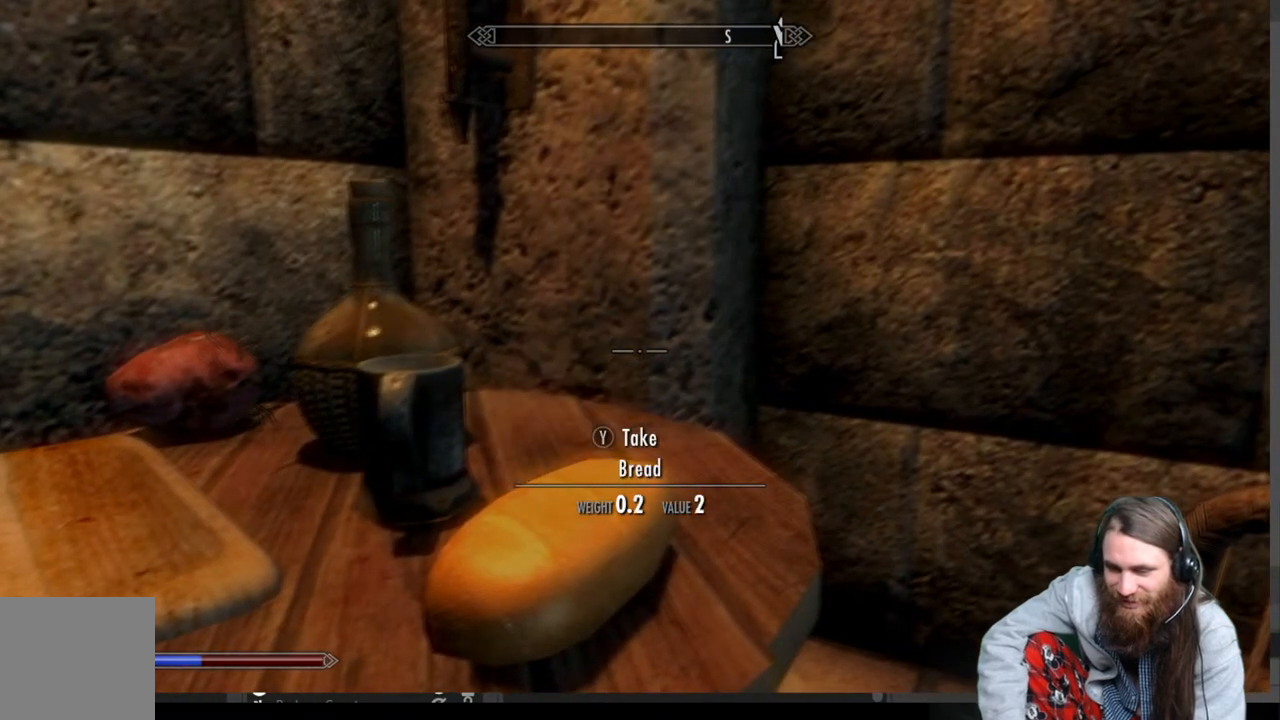
{"buttons": [], "left_stick": "center", "right_stick": "center", "events": [[67, "right_stick", "down"], [167, "left_stick", "center"], [167, "right_stick", "center"]]}
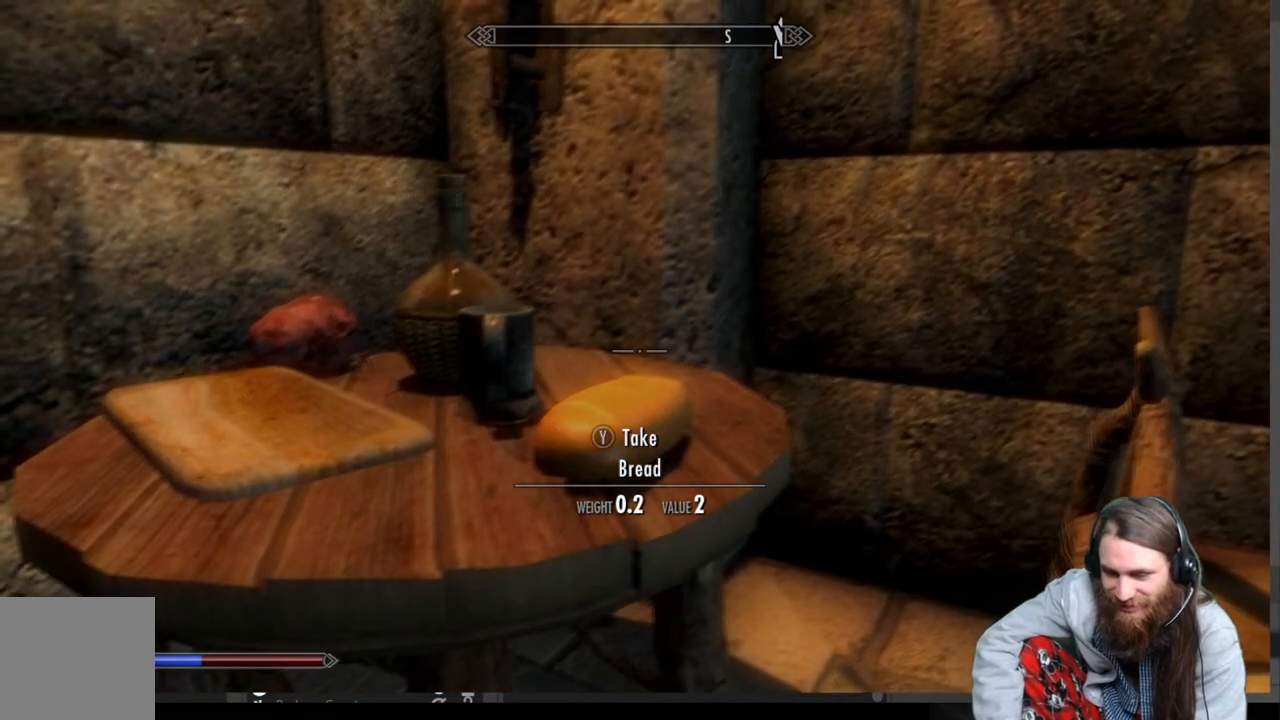
{"buttons": ["Y"], "left_stick": "center", "right_stick": "center", "events": [[50, "right_stick", "down"], [150, "right_stick", "center"], [483, "Y", "down"]]}
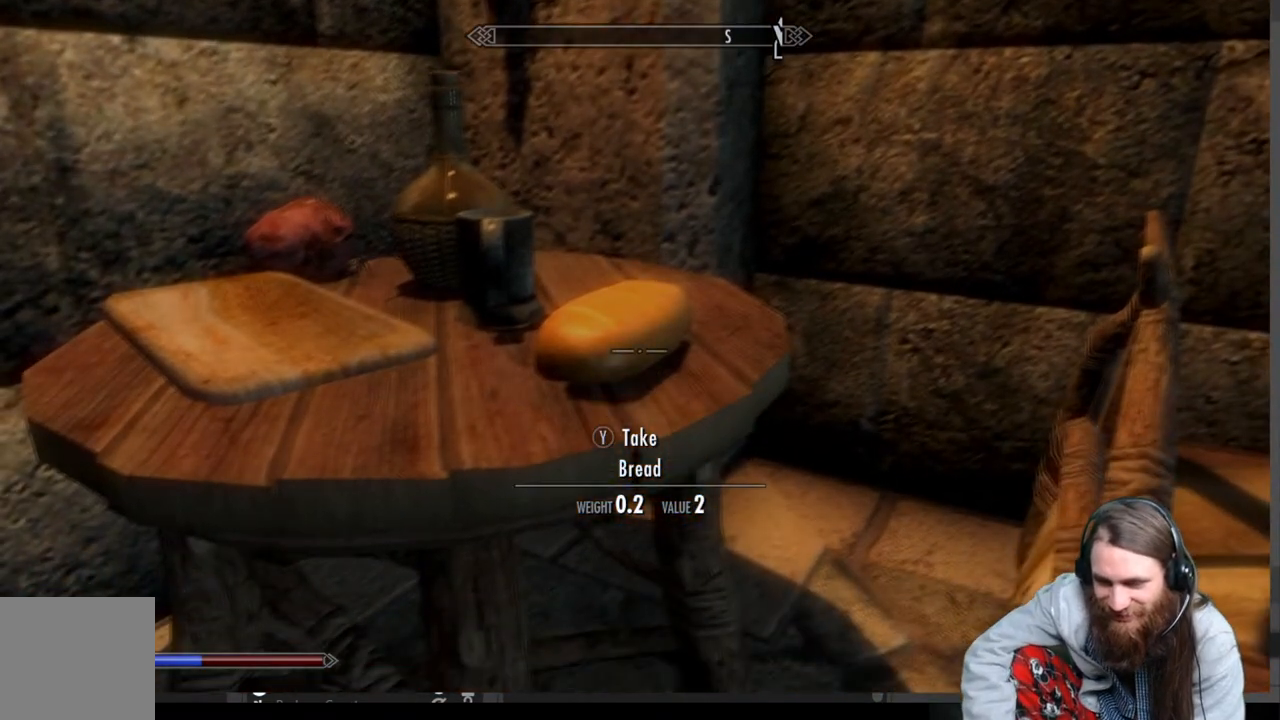
{"buttons": [], "left_stick": "center", "right_stick": "center", "events": [[100, "Y", "up"], [167, "left_stick", "left"], [417, "left_stick", "center"]]}
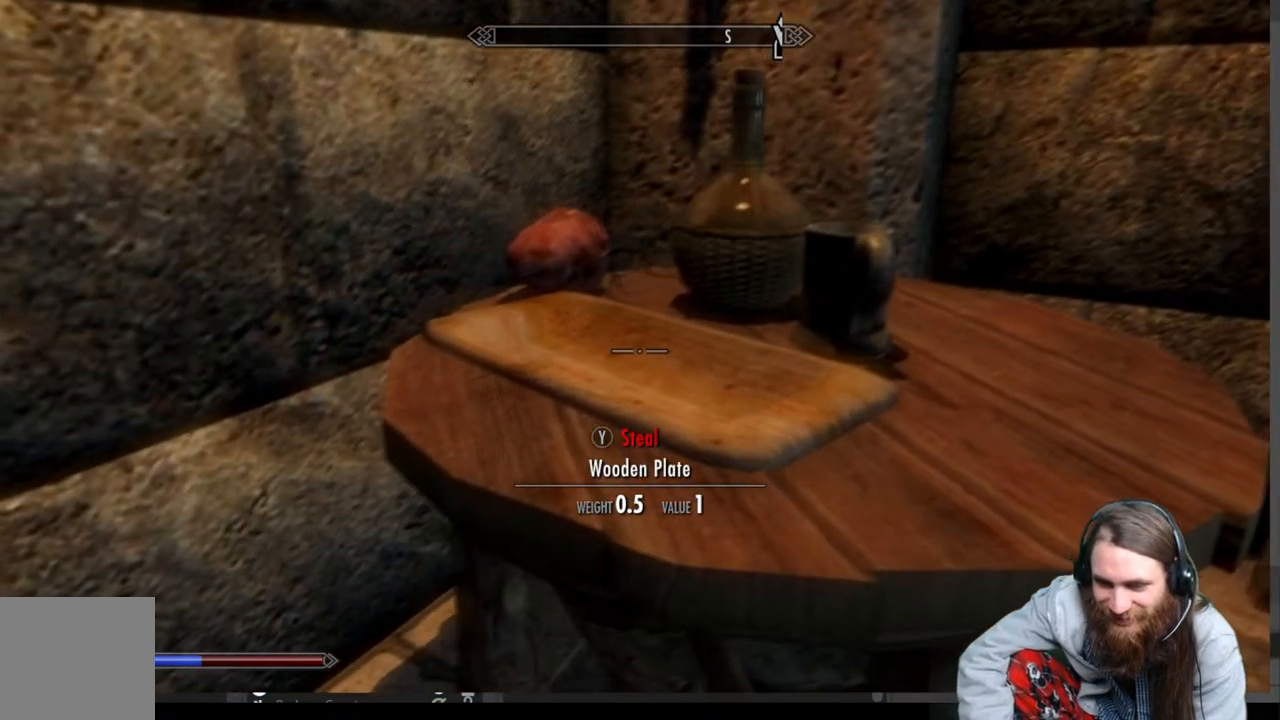
{"buttons": [], "left_stick": "center", "right_stick": "center", "events": [[67, "right_stick", "up"], [217, "right_stick", "center"], [317, "left_stick", "up-left"], [500, "left_stick", "center"]]}
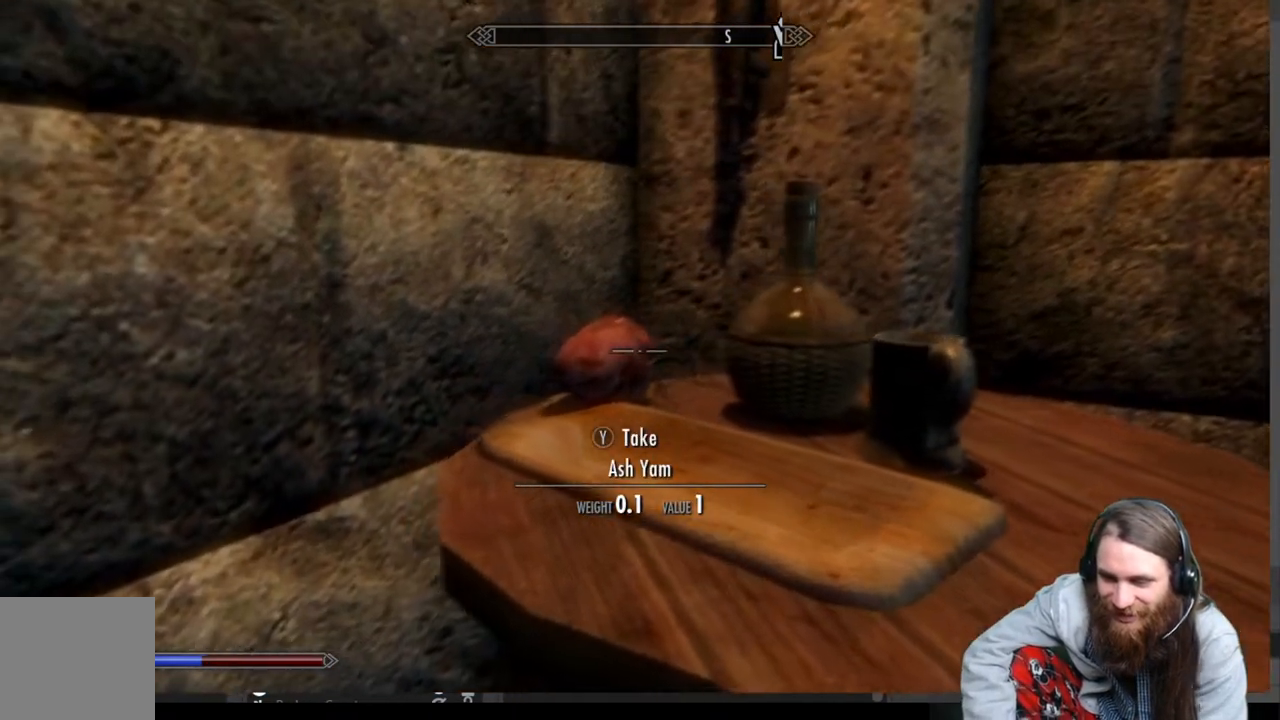
{"buttons": [], "left_stick": "center", "right_stick": "center", "events": [[283, "Y", "down"], [367, "Y", "up"]]}
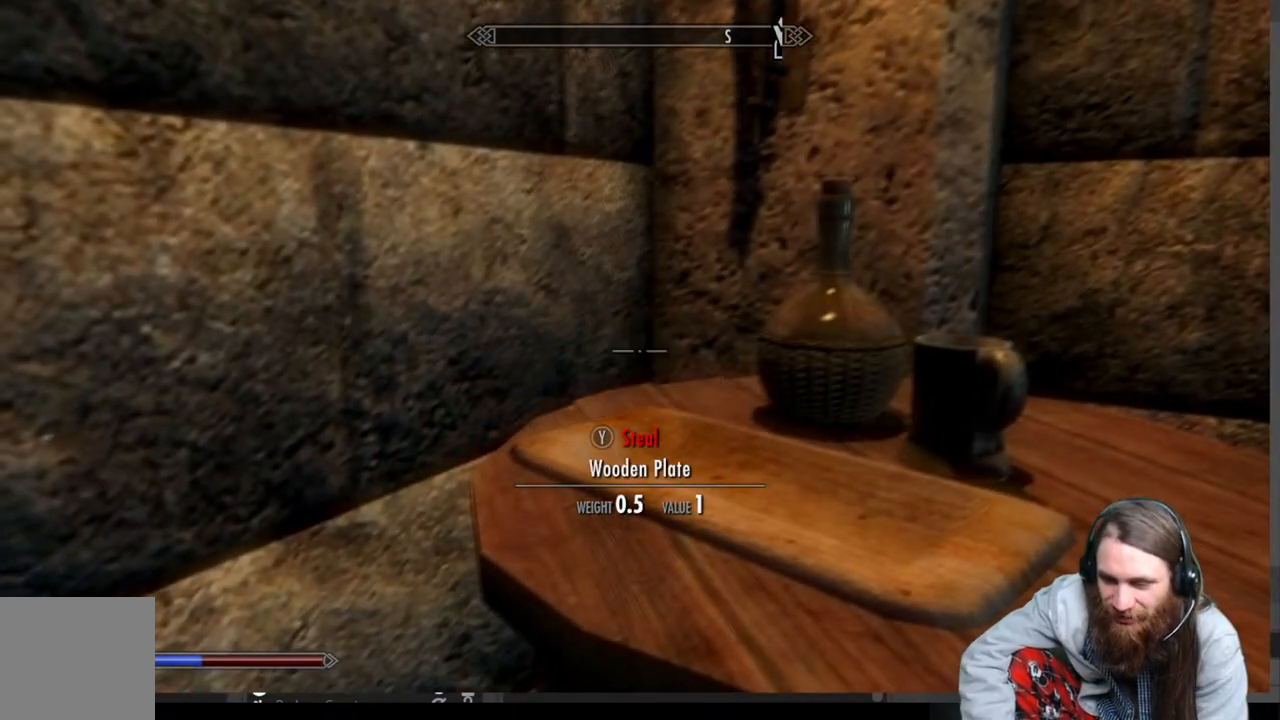
{"buttons": [], "left_stick": "up-right", "right_stick": "center", "events": [[17, "left_stick", "down-right"], [83, "right_stick", "right"], [250, "left_stick", "right"], [433, "left_stick", "up-right"], [500, "right_stick", "center"]]}
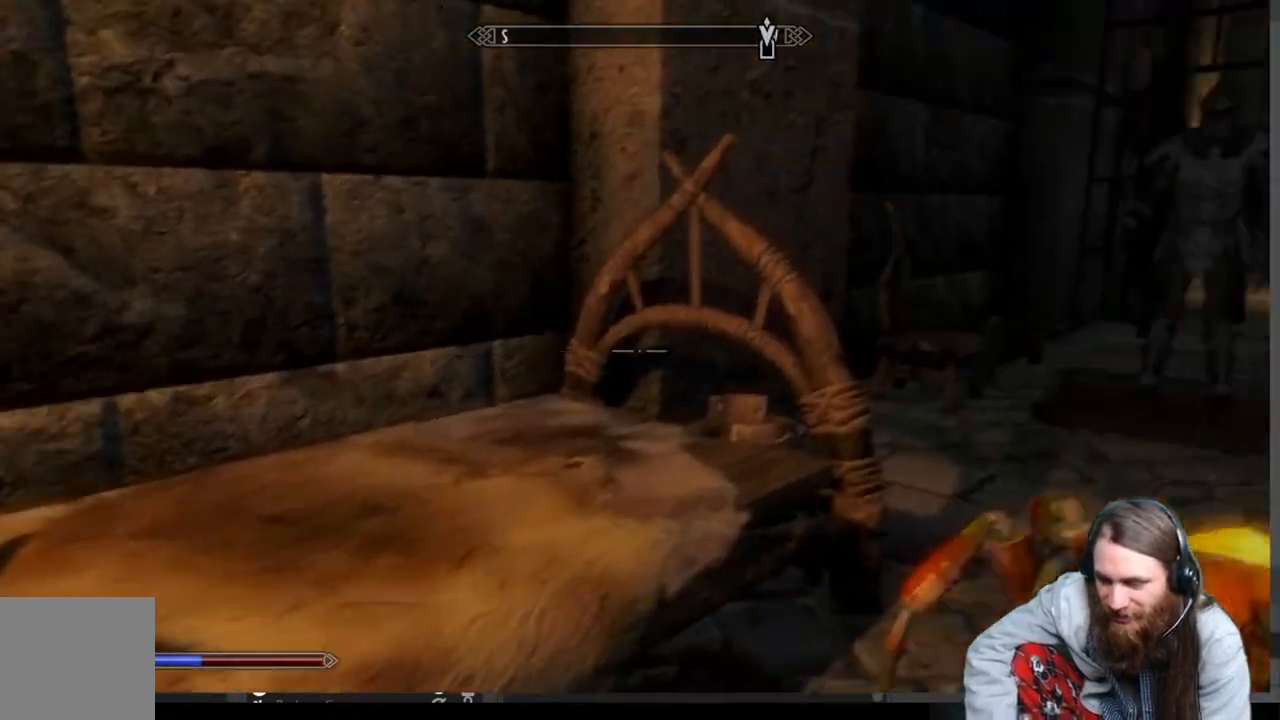
{"buttons": ["DPAD_RIGHT"], "left_stick": "center", "right_stick": "center", "events": [[133, "B", "down"], [167, "left_stick", "center"], [217, "B", "up"], [417, "DPAD_RIGHT", "down"]]}
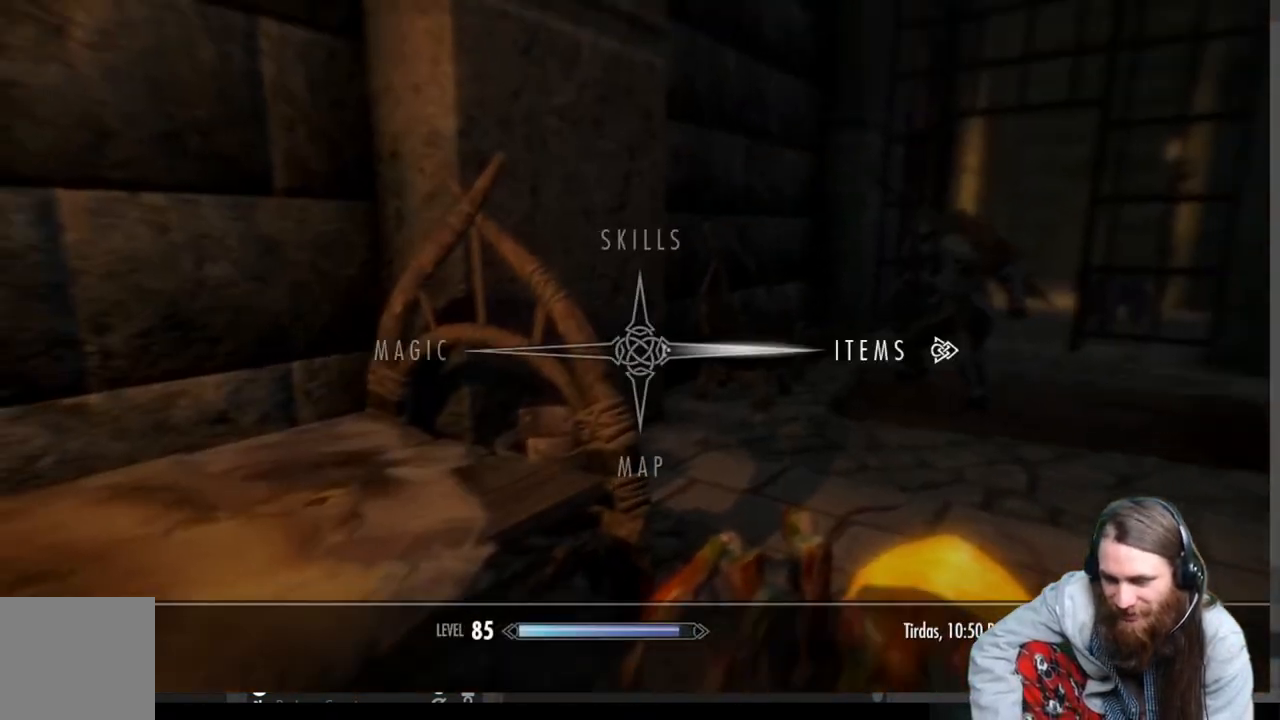
{"buttons": [], "left_stick": "center", "right_stick": "center", "events": [[50, "DPAD_RIGHT", "up"], [167, "A", "down"], [283, "A", "up"]]}
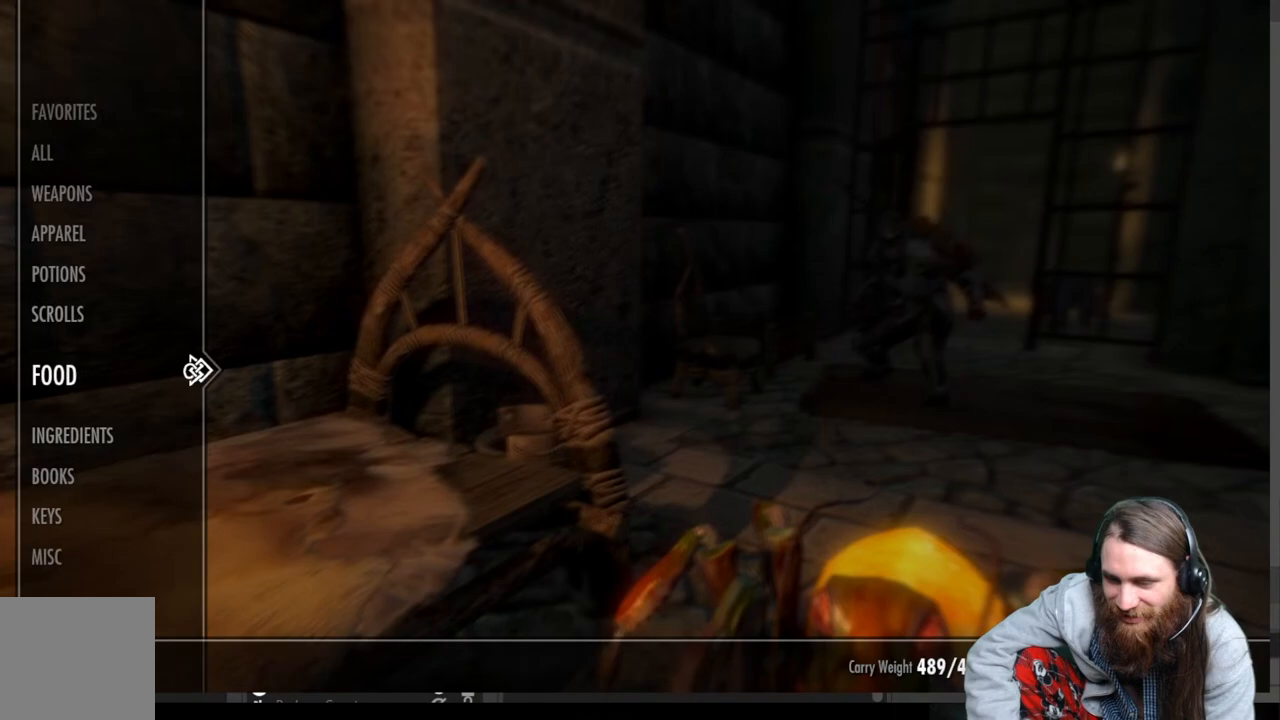
{"buttons": [], "left_stick": "center", "right_stick": "center", "events": []}
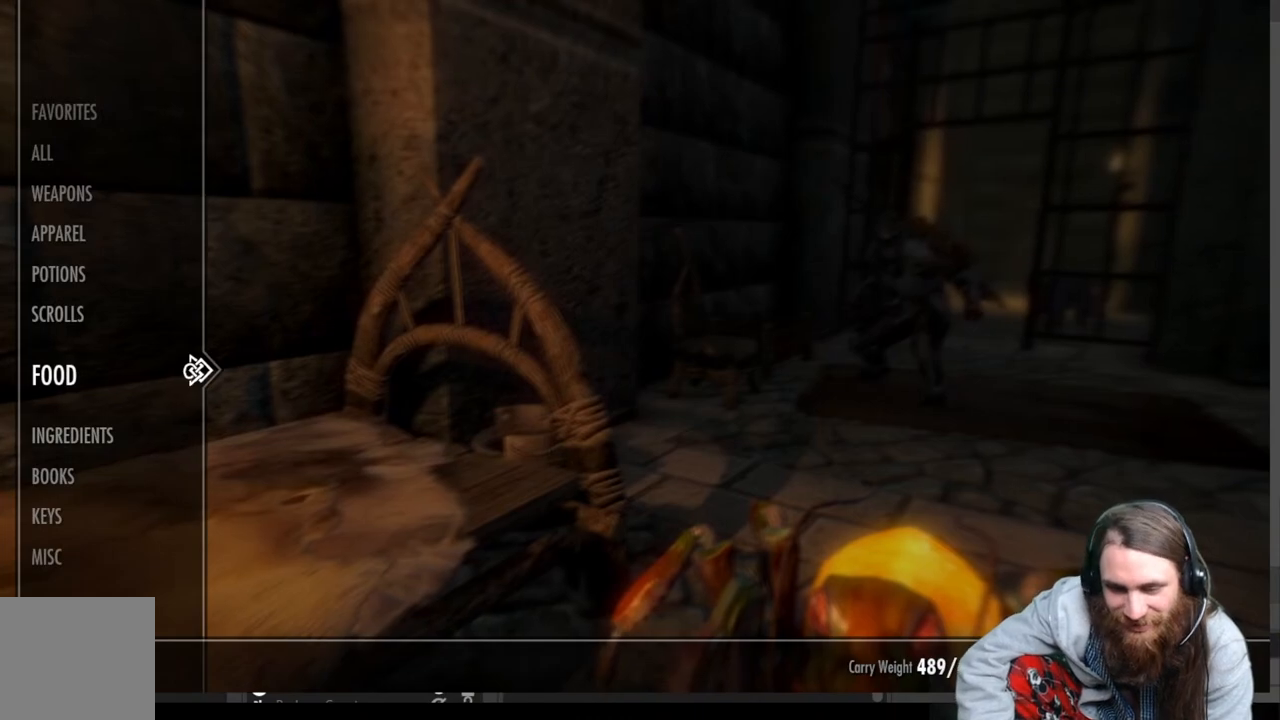
{"buttons": [], "left_stick": "center", "right_stick": "center", "events": [[233, "DPAD_RIGHT", "down"], [333, "DPAD_RIGHT", "up"]]}
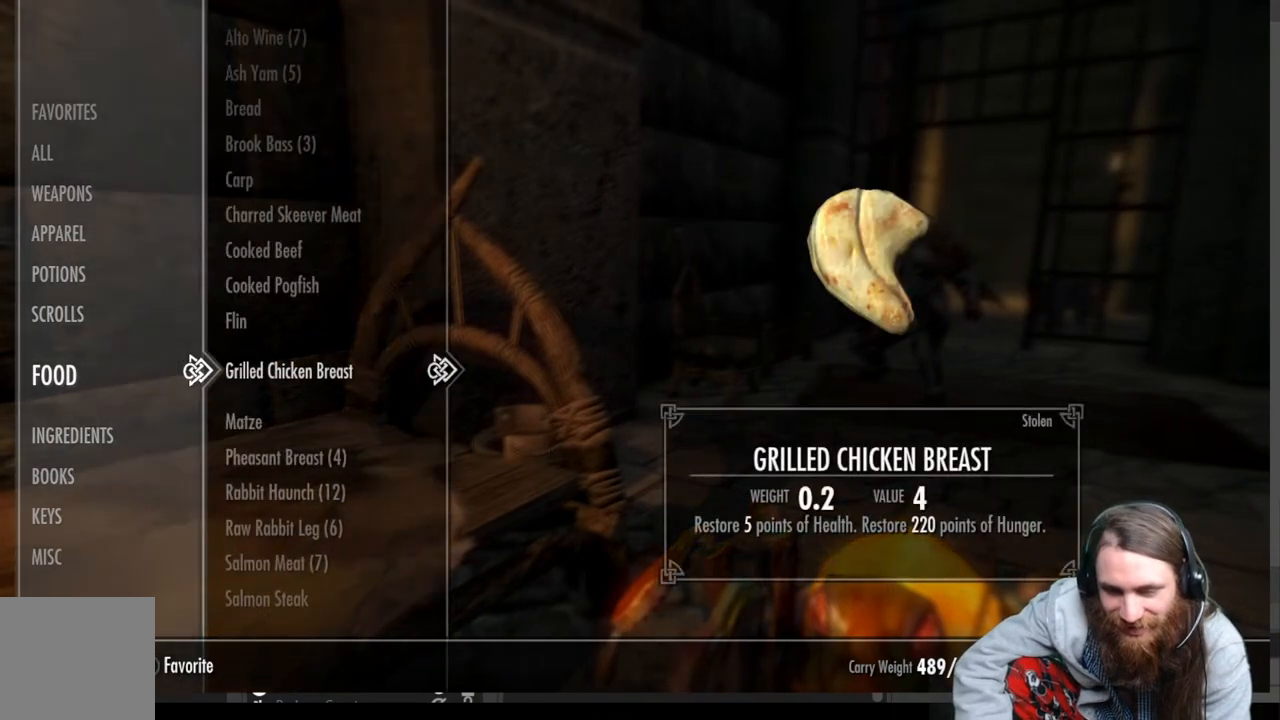
{"buttons": ["DPAD_UP"], "left_stick": "center", "right_stick": "center", "events": [[183, "DPAD_UP", "down"]]}
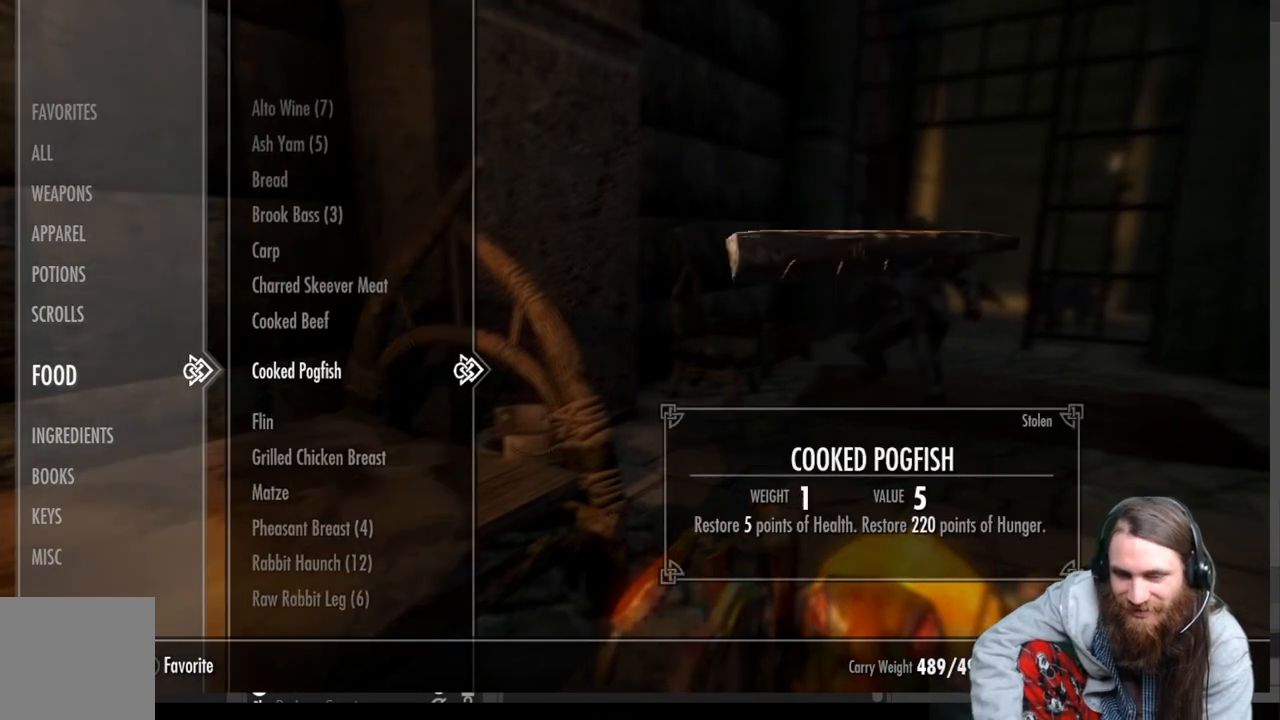
{"buttons": ["DPAD_UP"], "left_stick": "center", "right_stick": "center", "events": [[383, "DPAD_UP", "up"], [500, "DPAD_UP", "down"]]}
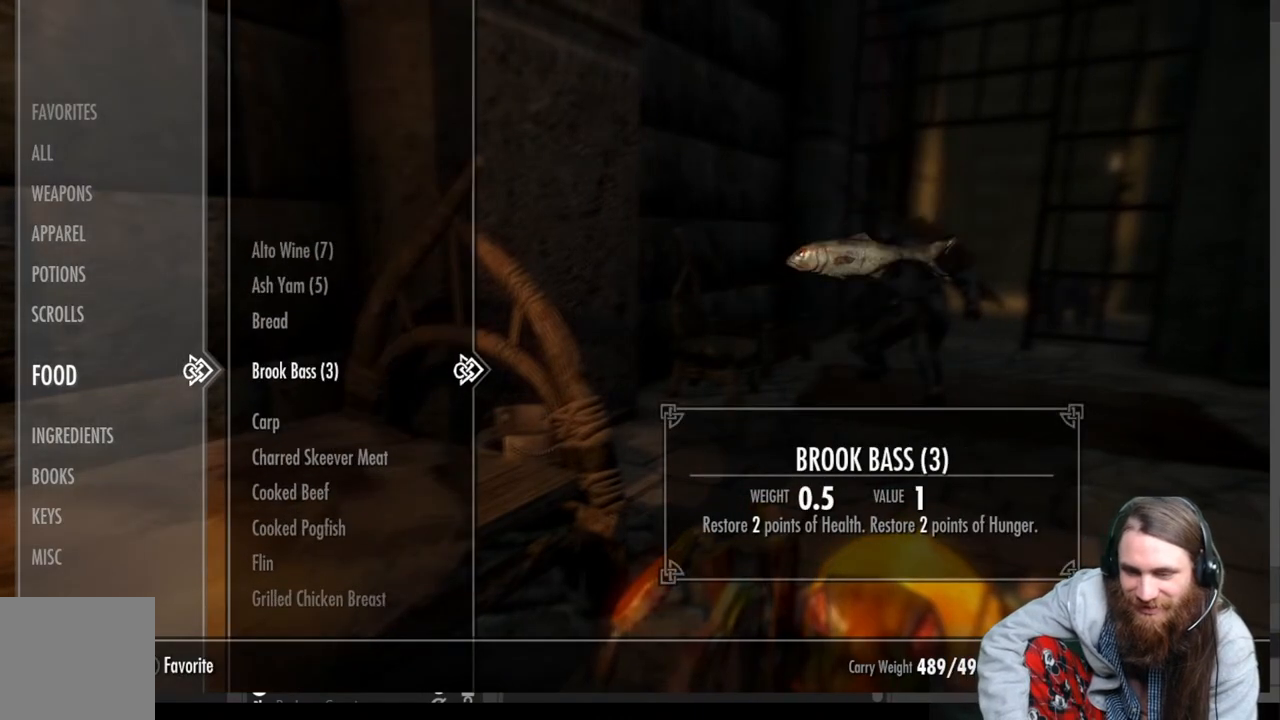
{"buttons": [], "left_stick": "center", "right_stick": "center", "events": [[117, "DPAD_UP", "up"], [350, "R2", "down"], [467, "R2", "up"]]}
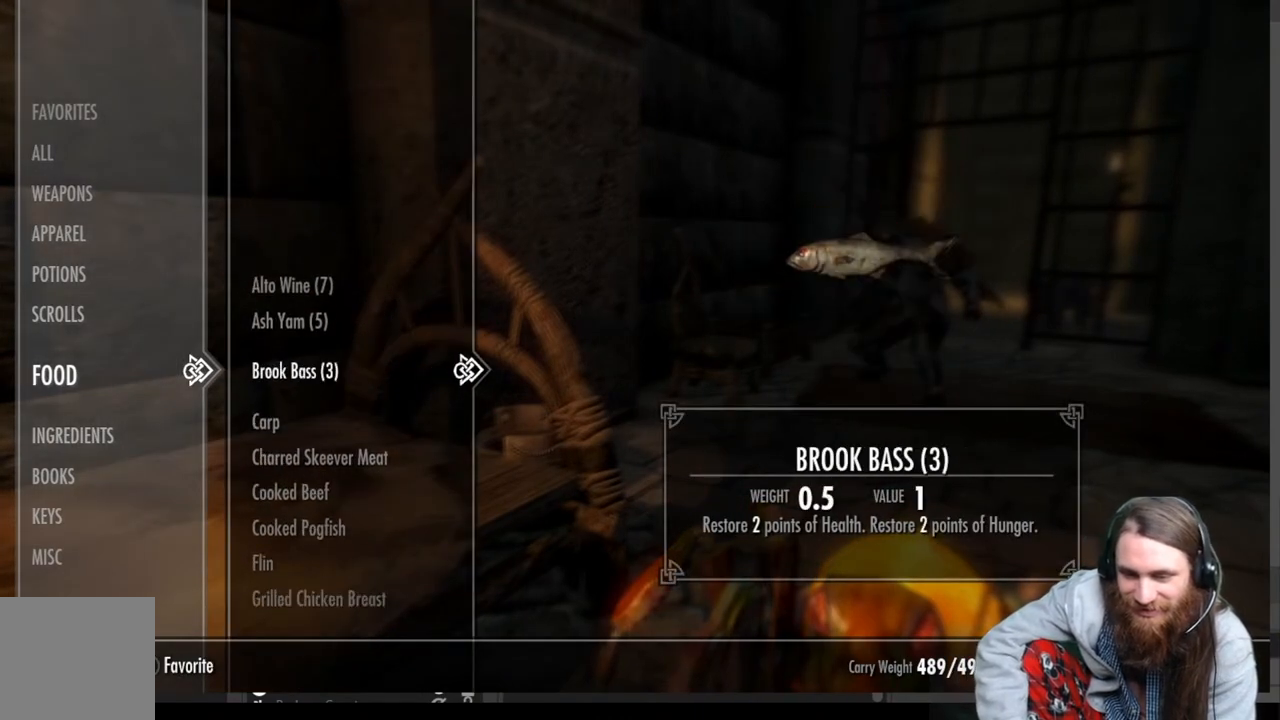
{"buttons": [], "left_stick": "center", "right_stick": "center", "events": []}
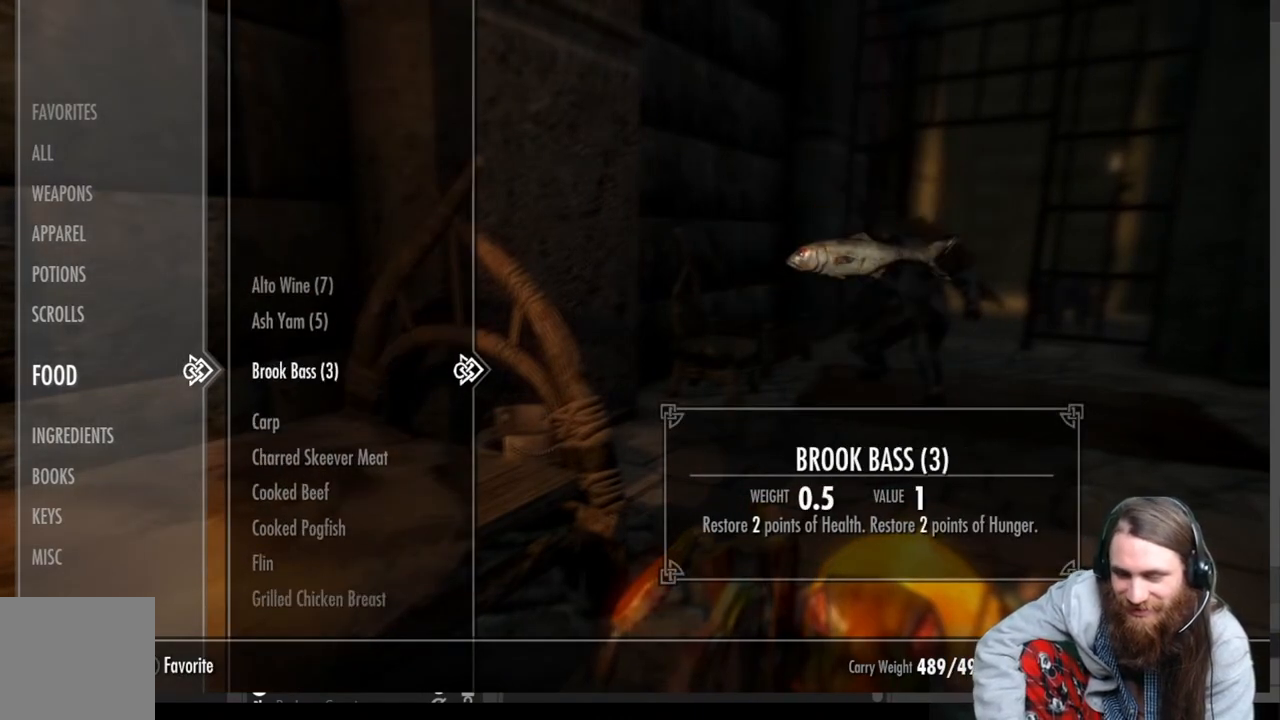
{"buttons": [], "left_stick": "center", "right_stick": "center", "events": [[250, "B", "down"], [367, "B", "up"]]}
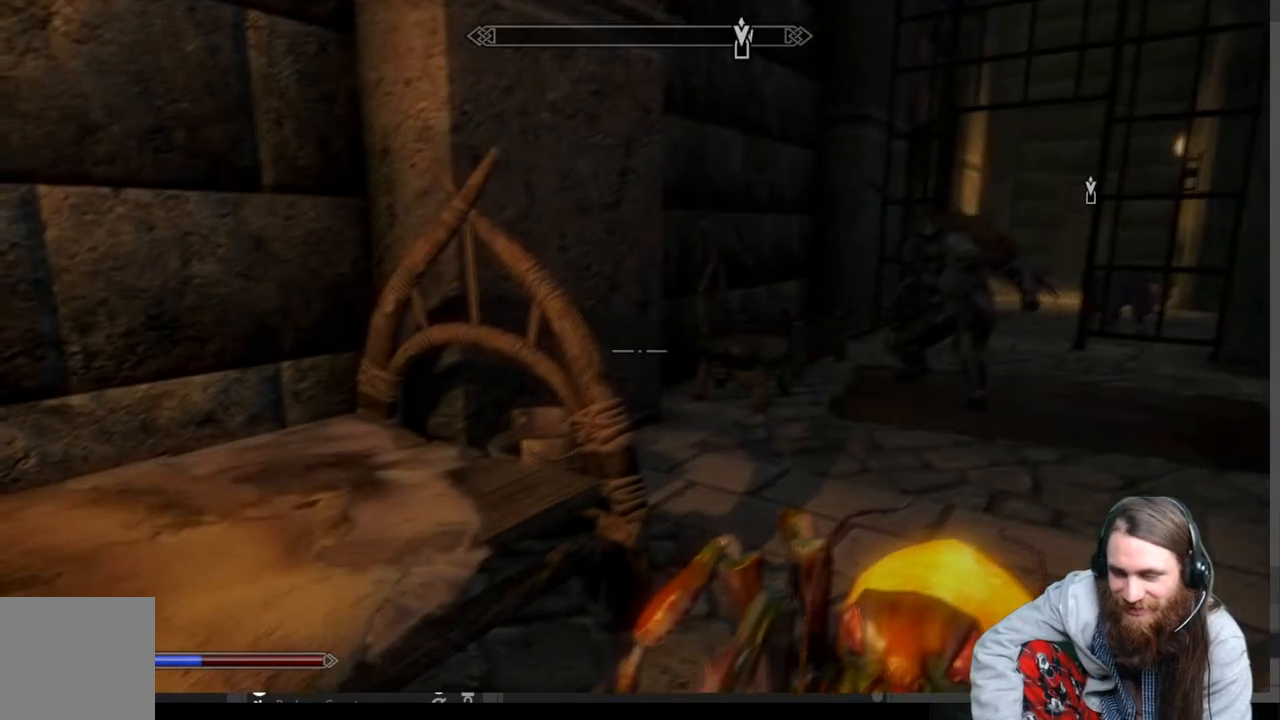
{"buttons": [], "left_stick": "center", "right_stick": "center", "events": [[133, "START", "down"], [300, "START", "up"]]}
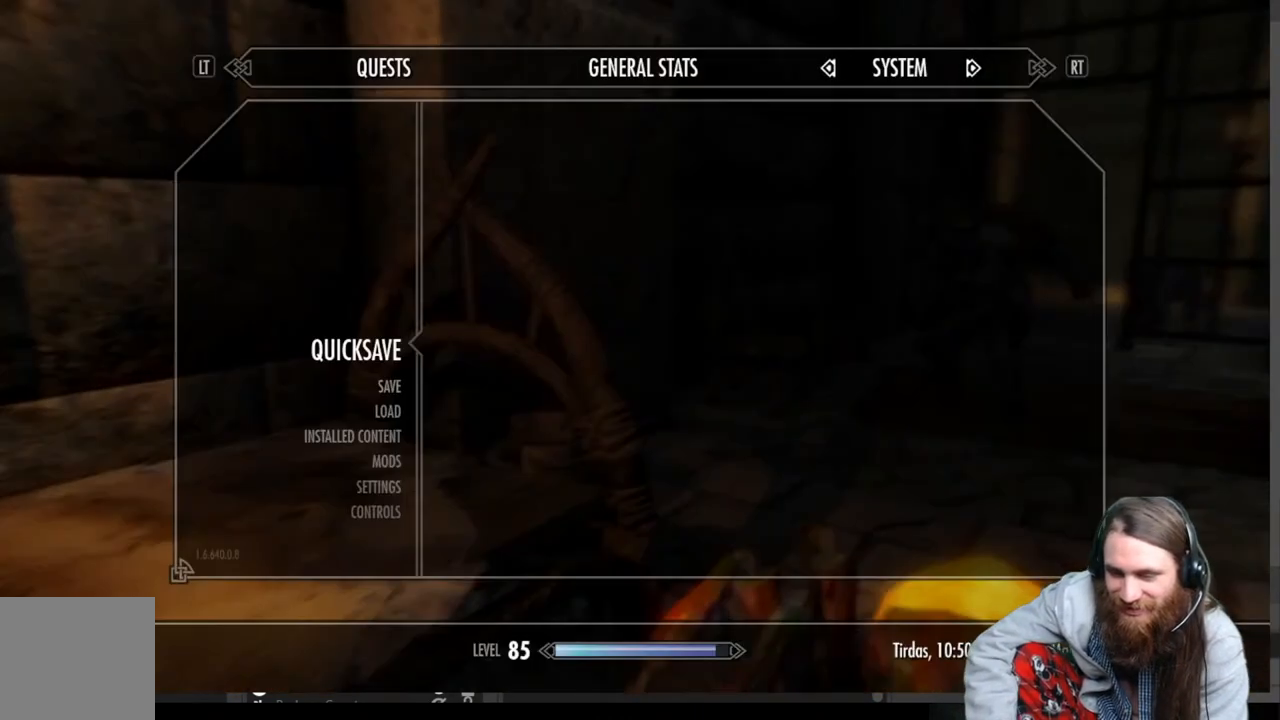
{"buttons": [], "left_stick": "center", "right_stick": "center", "events": [[33, "A", "down"], [133, "A", "up"], [267, "left_stick", "left"], [317, "left_stick", "down-left"], [317, "right_stick", "down-right"], [450, "right_stick", "center"], [483, "left_stick", "center"]]}
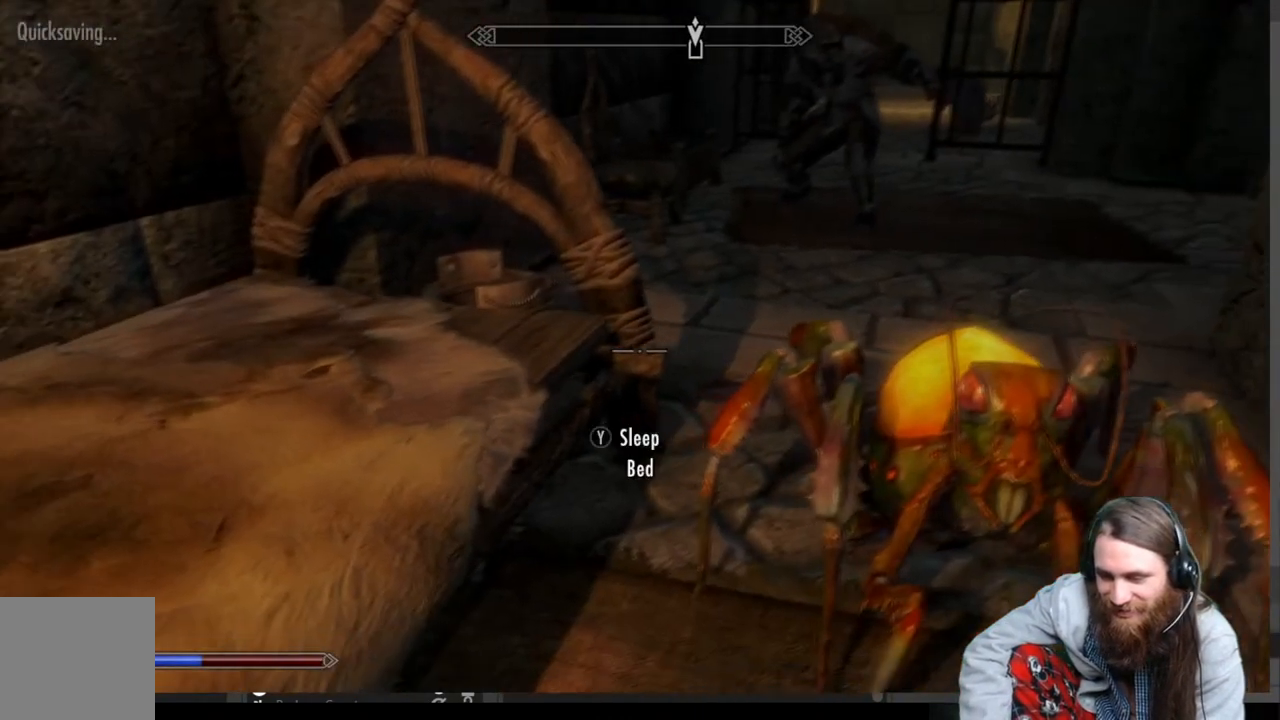
{"buttons": [], "left_stick": "up-right", "right_stick": "center", "events": [[67, "A", "down"], [100, "left_stick", "up"], [283, "A", "up"], [500, "left_stick", "up-right"]]}
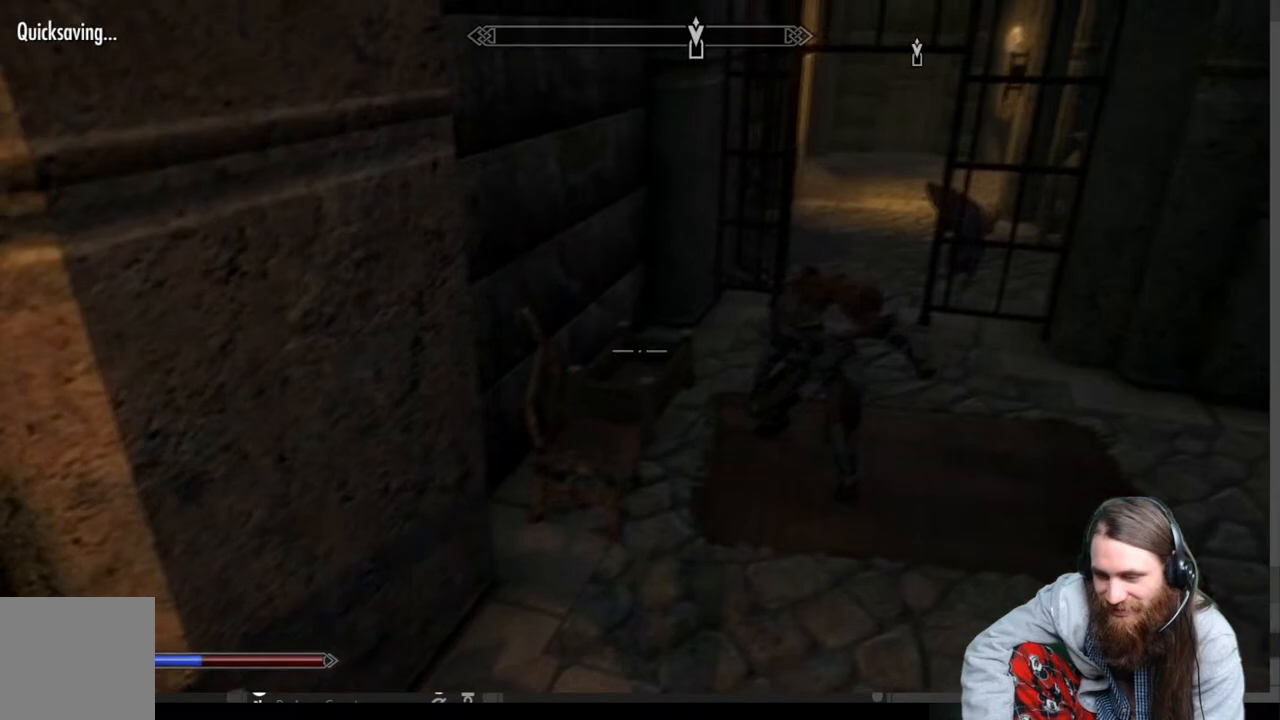
{"buttons": [], "left_stick": "up-right", "right_stick": "center", "events": [[133, "right_stick", "up"], [317, "right_stick", "center"]]}
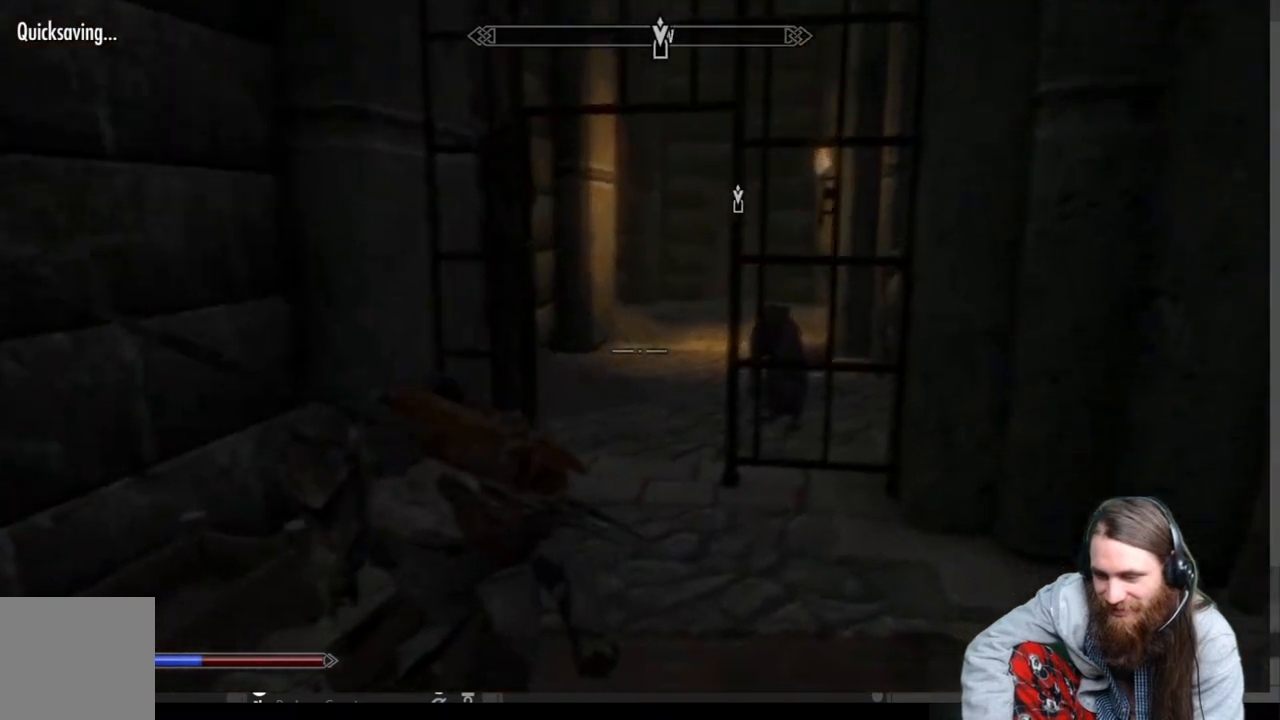
{"buttons": [], "left_stick": "up", "right_stick": "center", "events": [[83, "left_stick", "up"], [200, "A", "down"], [267, "A", "up"]]}
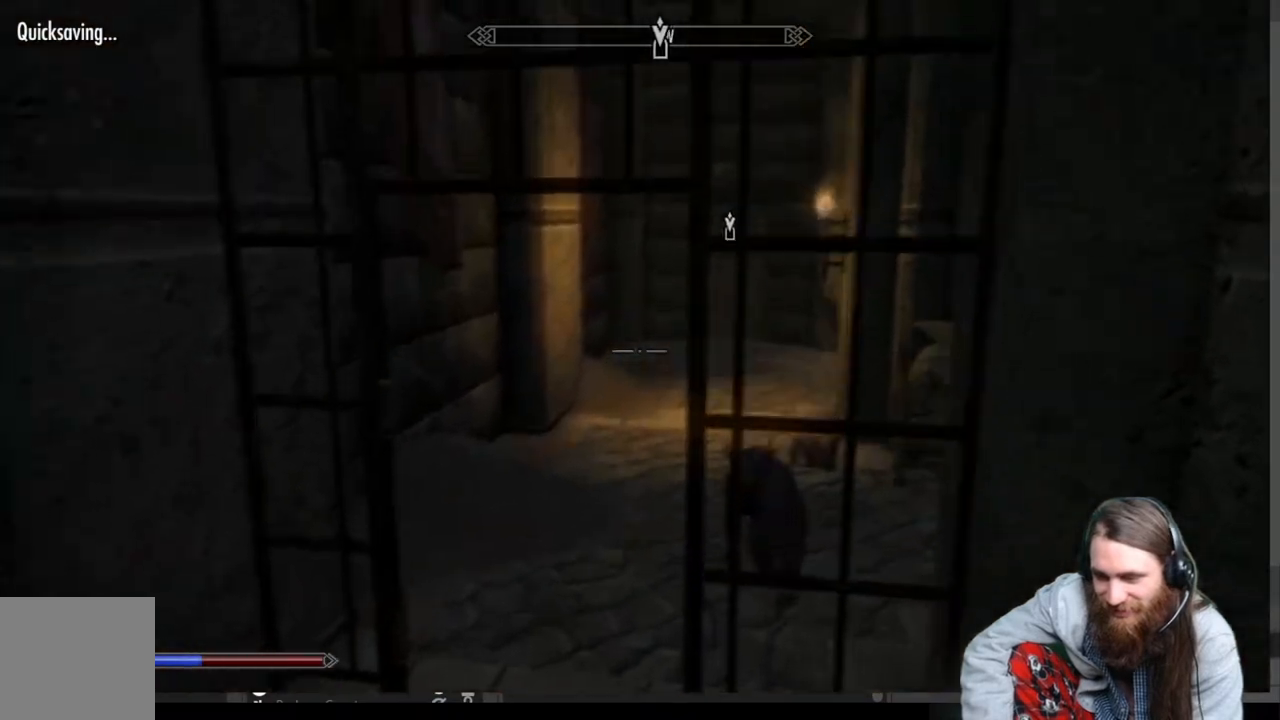
{"buttons": [], "left_stick": "up", "right_stick": "center", "events": []}
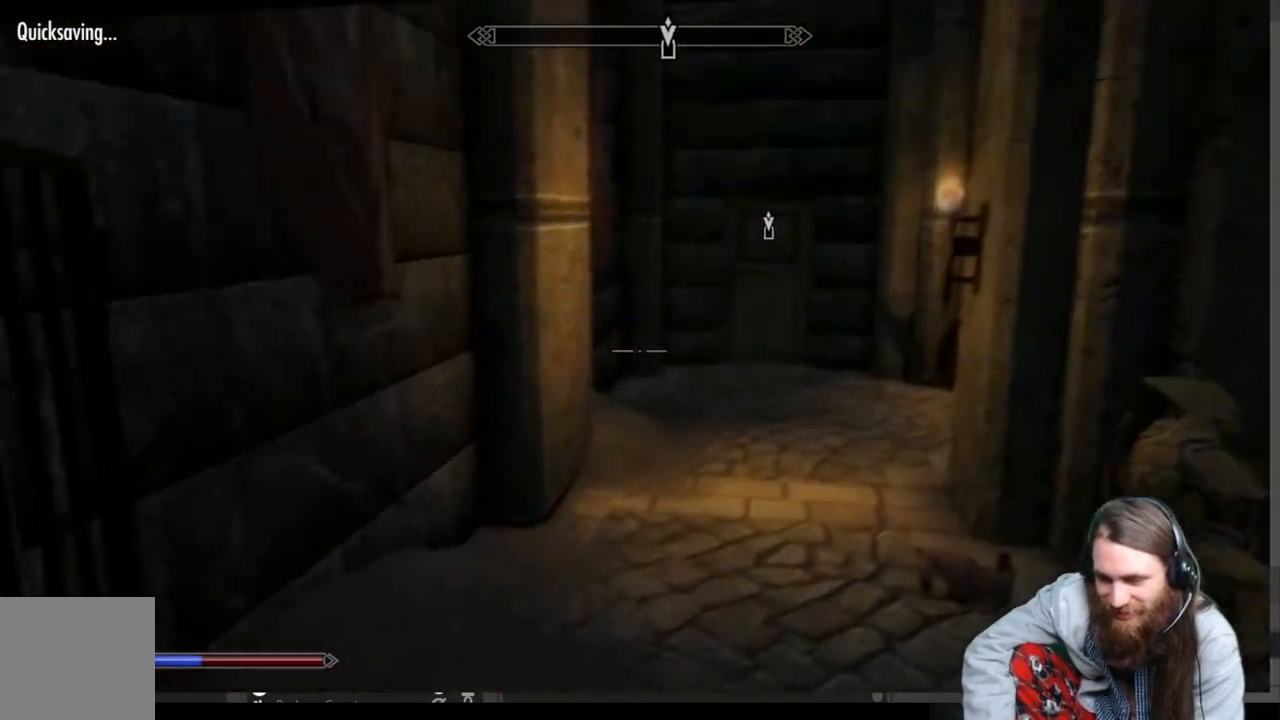
{"buttons": [], "left_stick": "center", "right_stick": "center", "events": [[217, "START", "down"], [250, "left_stick", "center"], [350, "START", "up"]]}